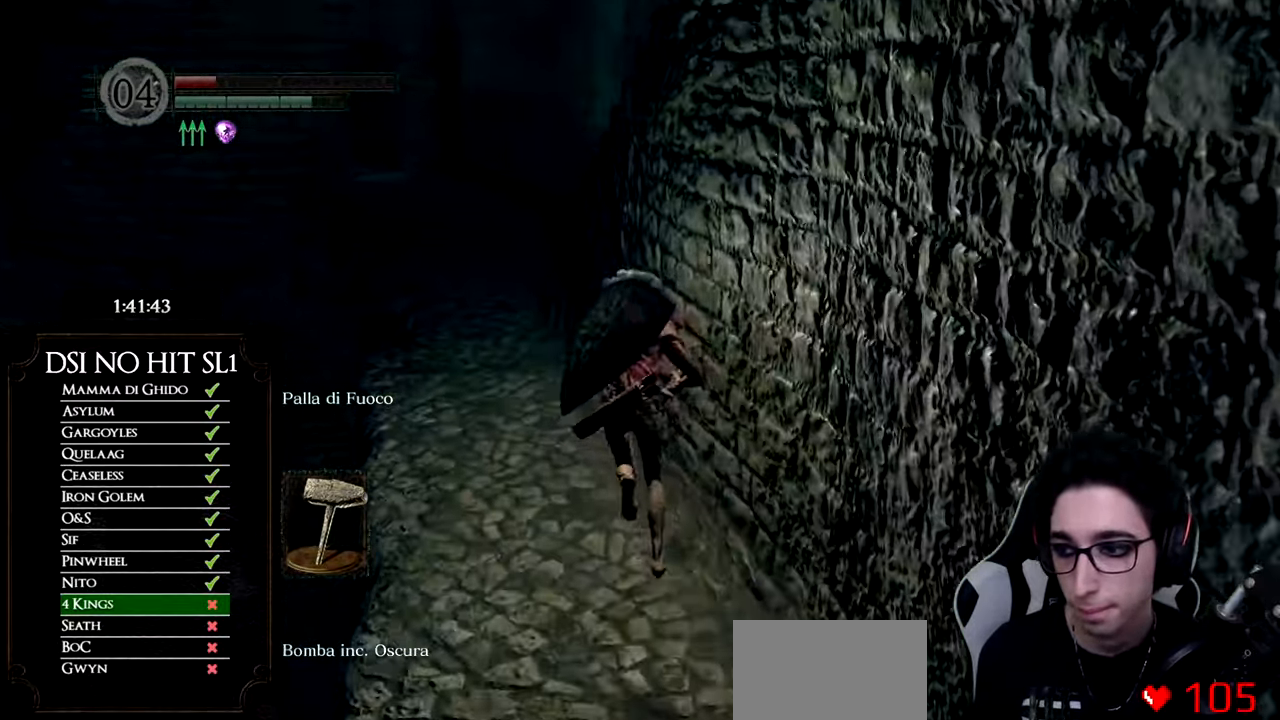
Gameplay with a controller (Xbox layout); each line is a JSON object with the inputs held at the frame after it. "button_events" lists button changes between this image and that frame as [ms after this image, input, new state], when the widget could be followed in between (sticks are given only as held states). This document gives stick clicks only as held states, not as events. Not read: START TOUCHPAD.
{"buttons": ["B"], "left_stick": "up", "right_stick": "center", "button_events": []}
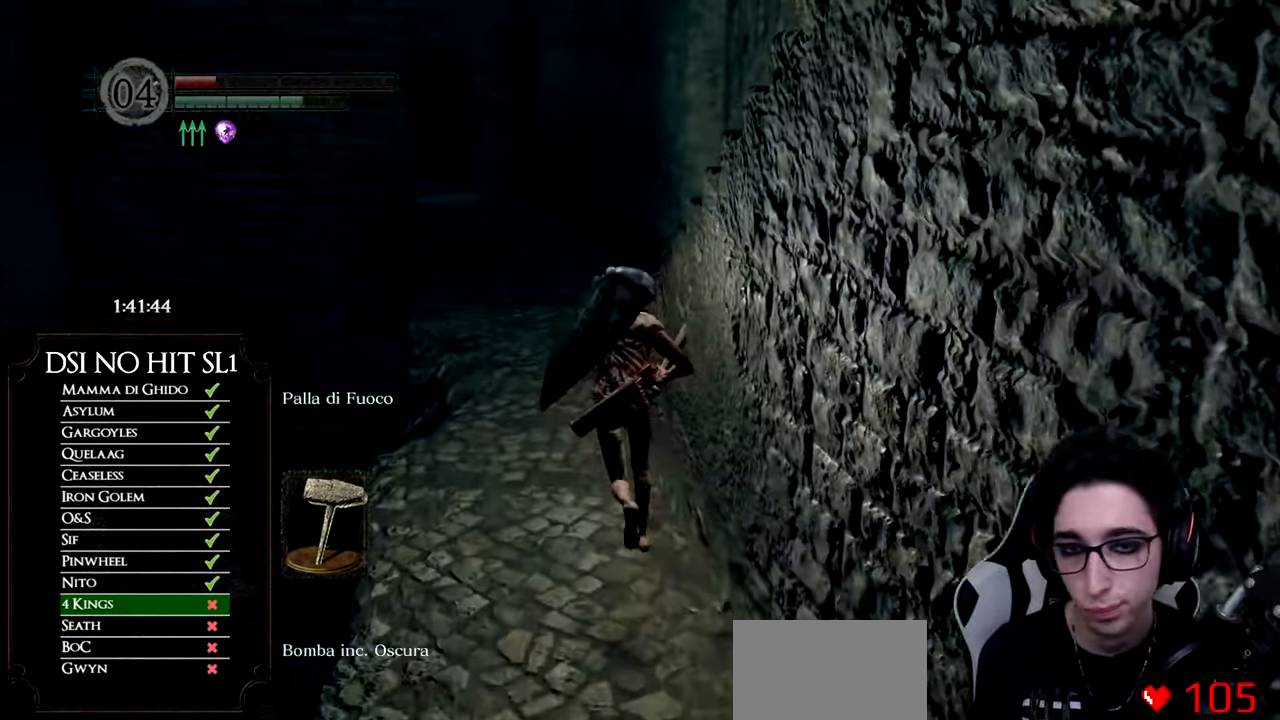
{"buttons": ["B"], "left_stick": "up", "right_stick": "center", "button_events": []}
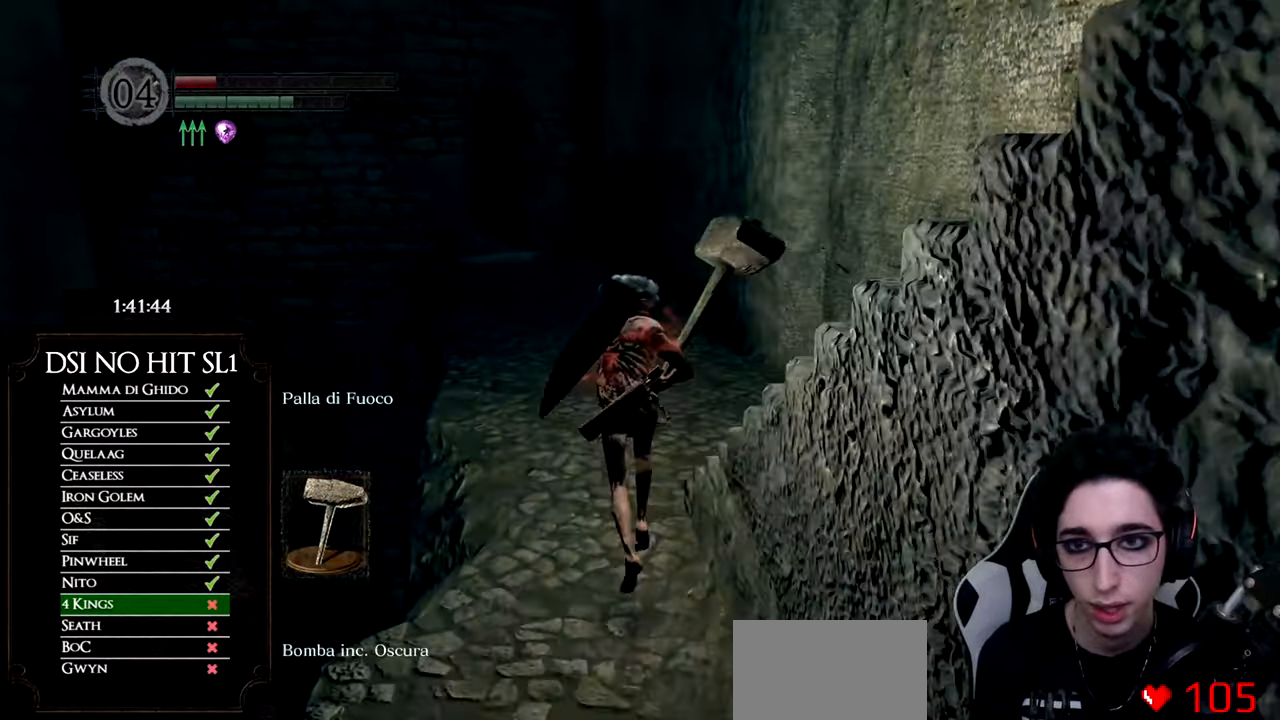
{"buttons": ["B"], "left_stick": "up", "right_stick": "center", "button_events": []}
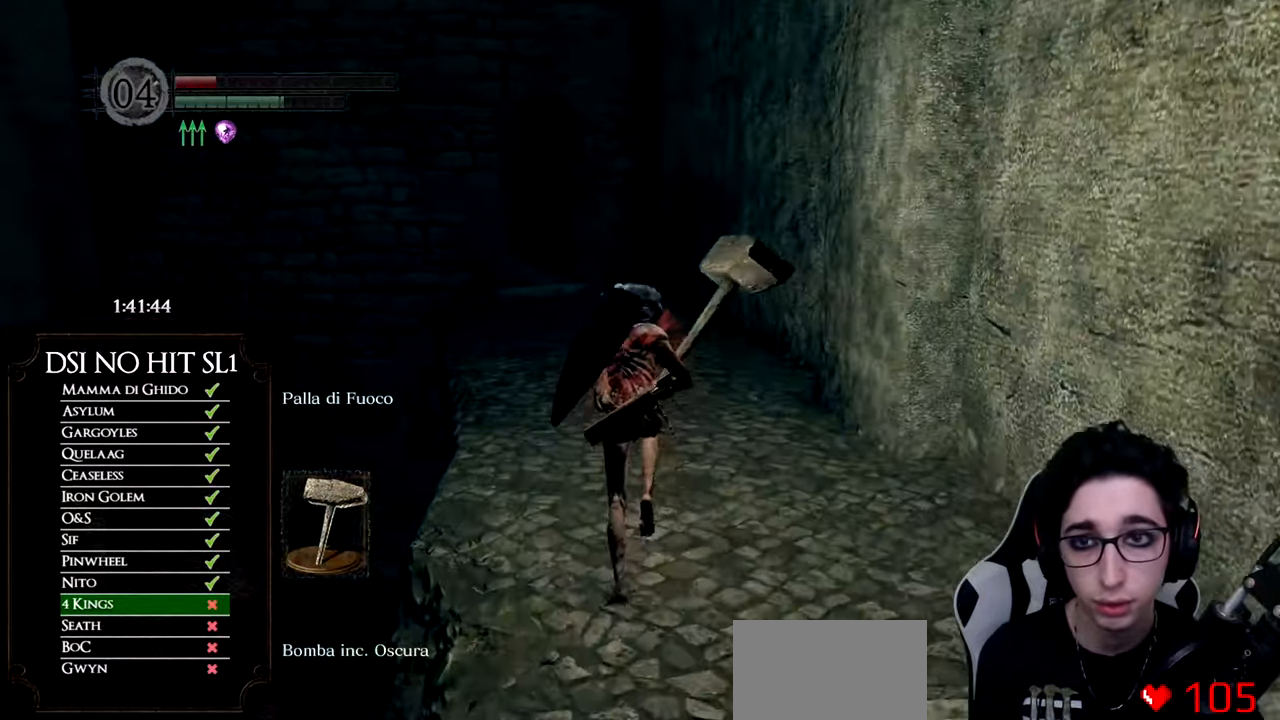
{"buttons": ["B"], "left_stick": "up", "right_stick": "center", "button_events": []}
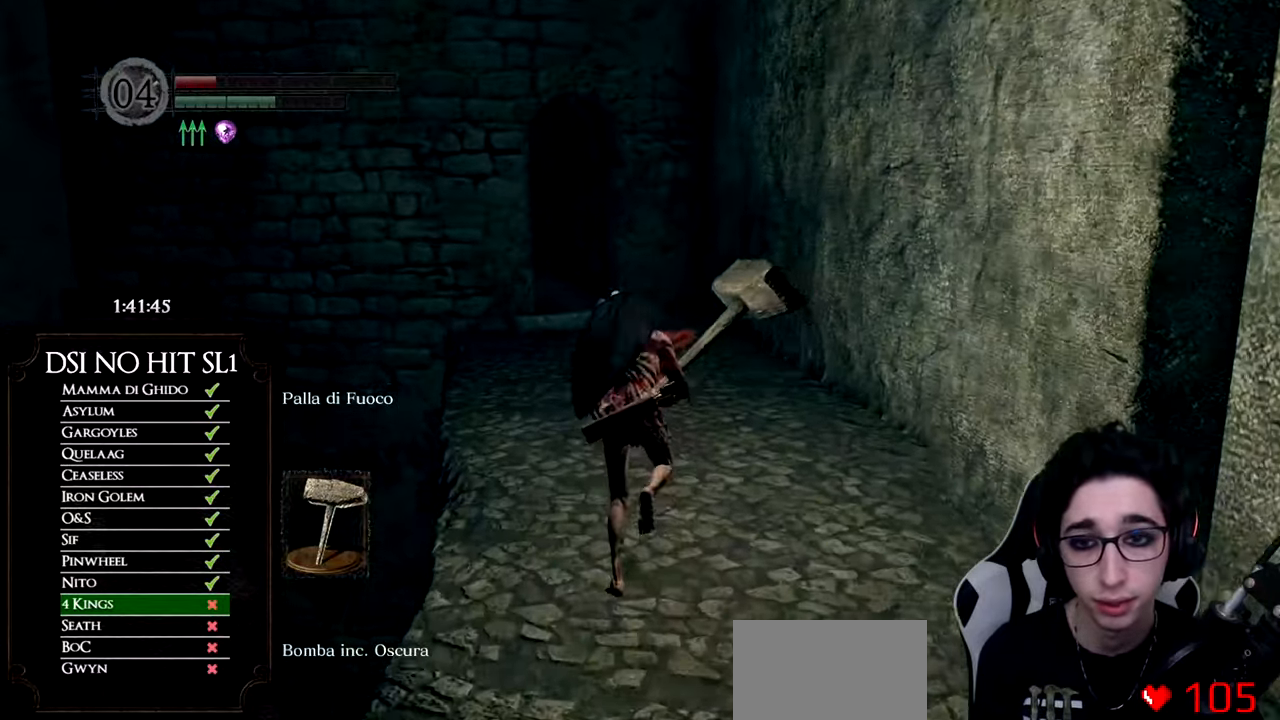
{"buttons": ["B"], "left_stick": "up", "right_stick": "center", "button_events": []}
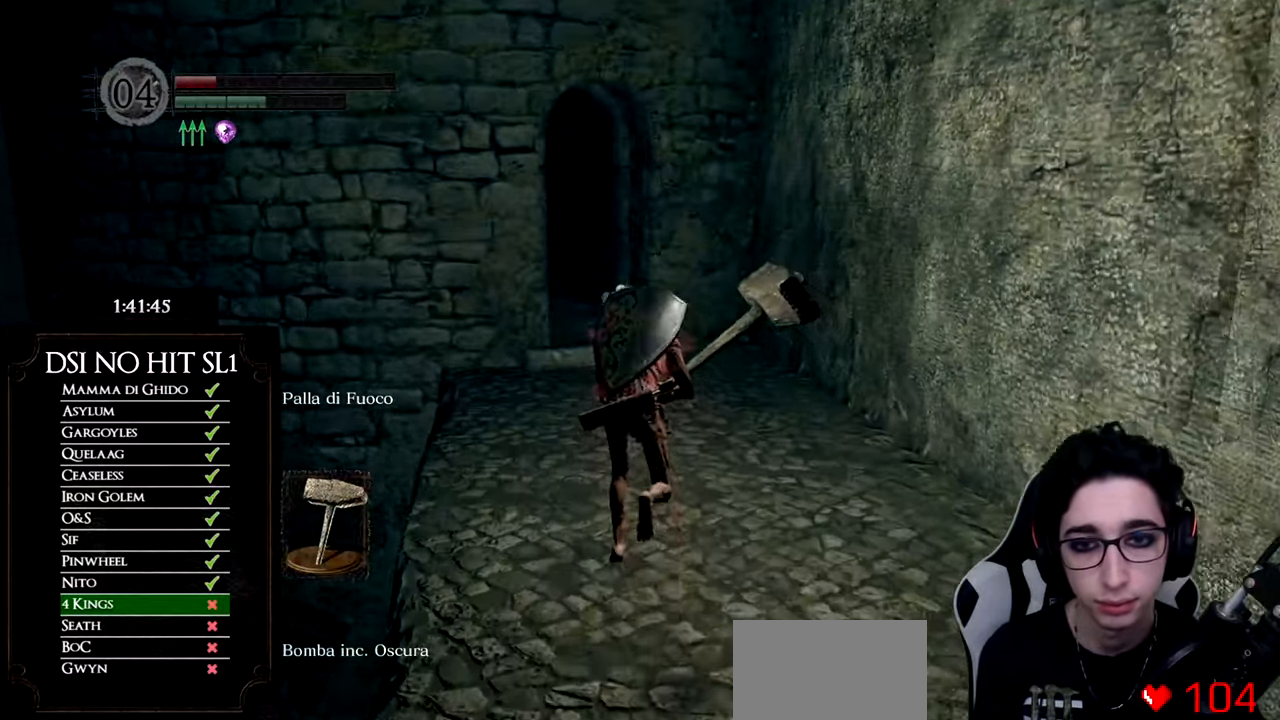
{"buttons": ["B"], "left_stick": "up", "right_stick": "center", "button_events": []}
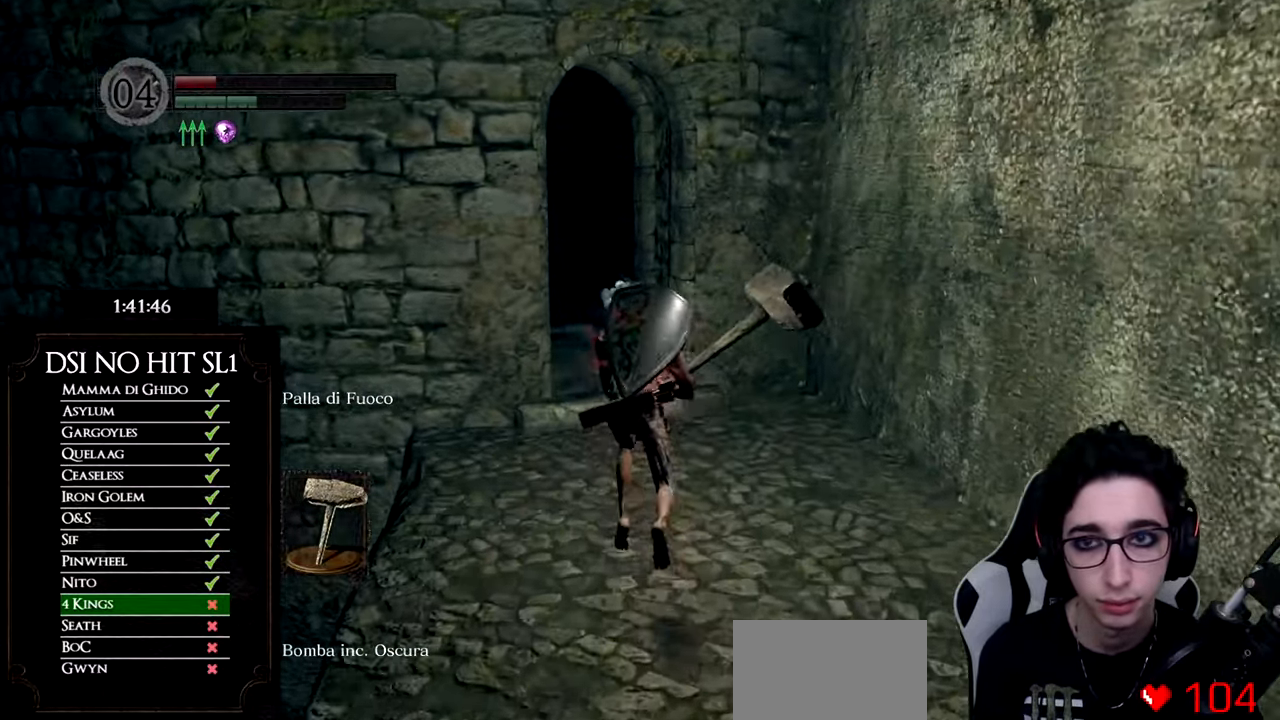
{"buttons": ["B"], "left_stick": "up", "right_stick": "center", "button_events": []}
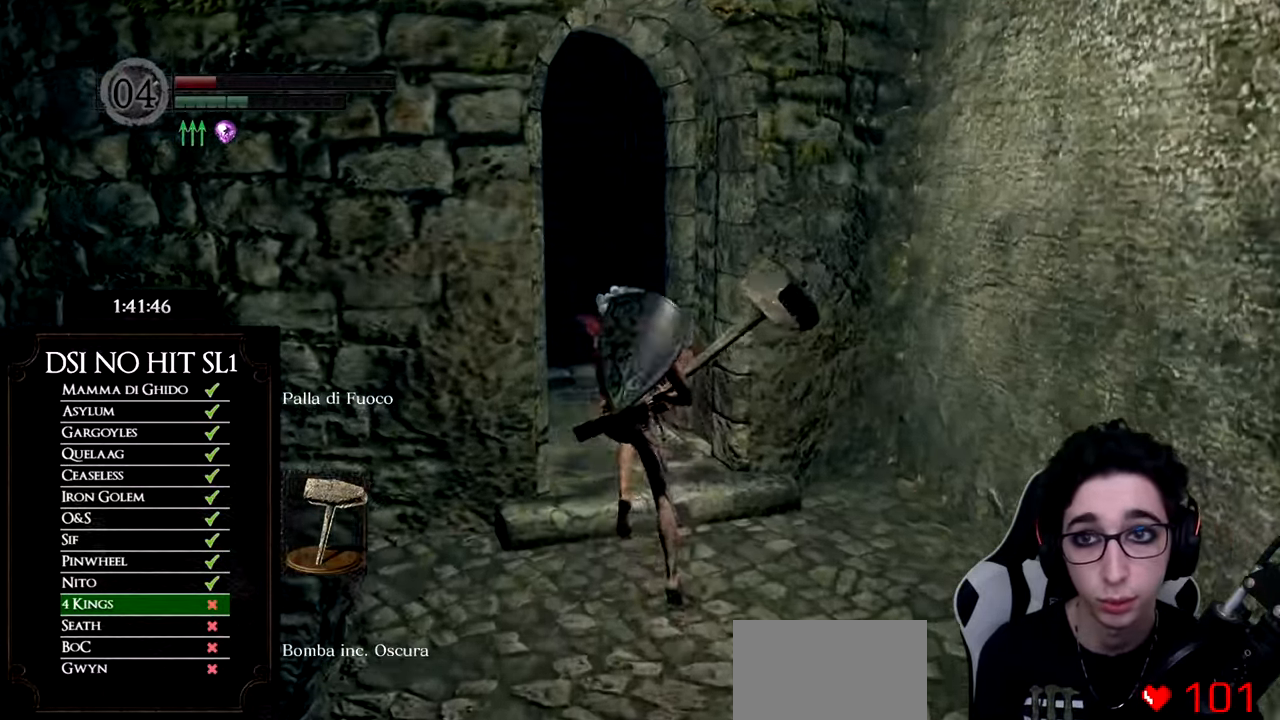
{"buttons": [], "left_stick": "up", "right_stick": "down-left", "button_events": [[100, "B", "up"]]}